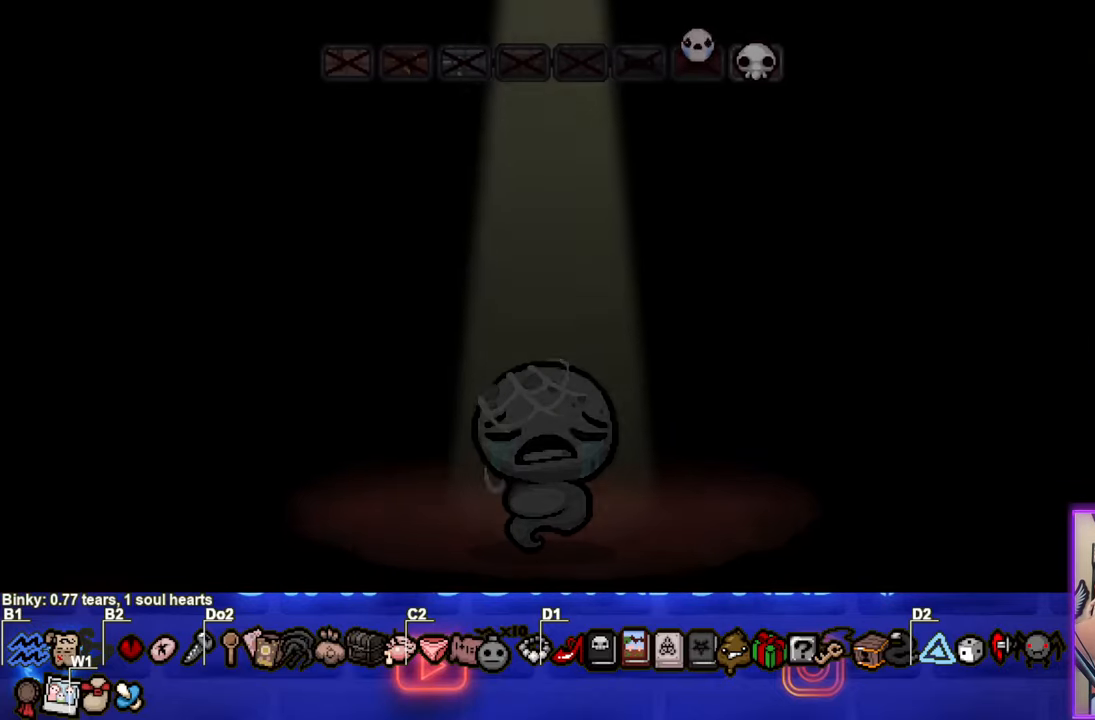
Gameplay with a controller (PlayStation layout); each line is a JSON object with the inputs held at the frame after it. "events" lists button and stick changes between this image and that frame as [ms after this image, input, new state], when the widget could be followed in between. Not read: right_stick.
{"buttons": [], "left_stick": "center", "events": []}
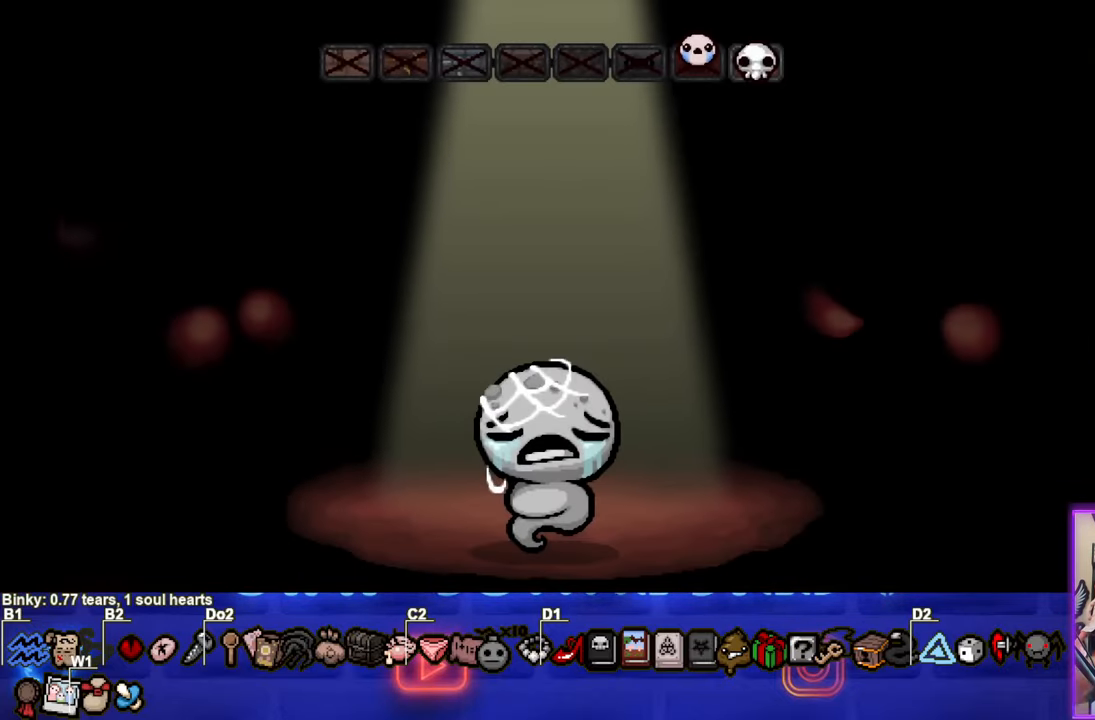
{"buttons": [], "left_stick": "center", "events": []}
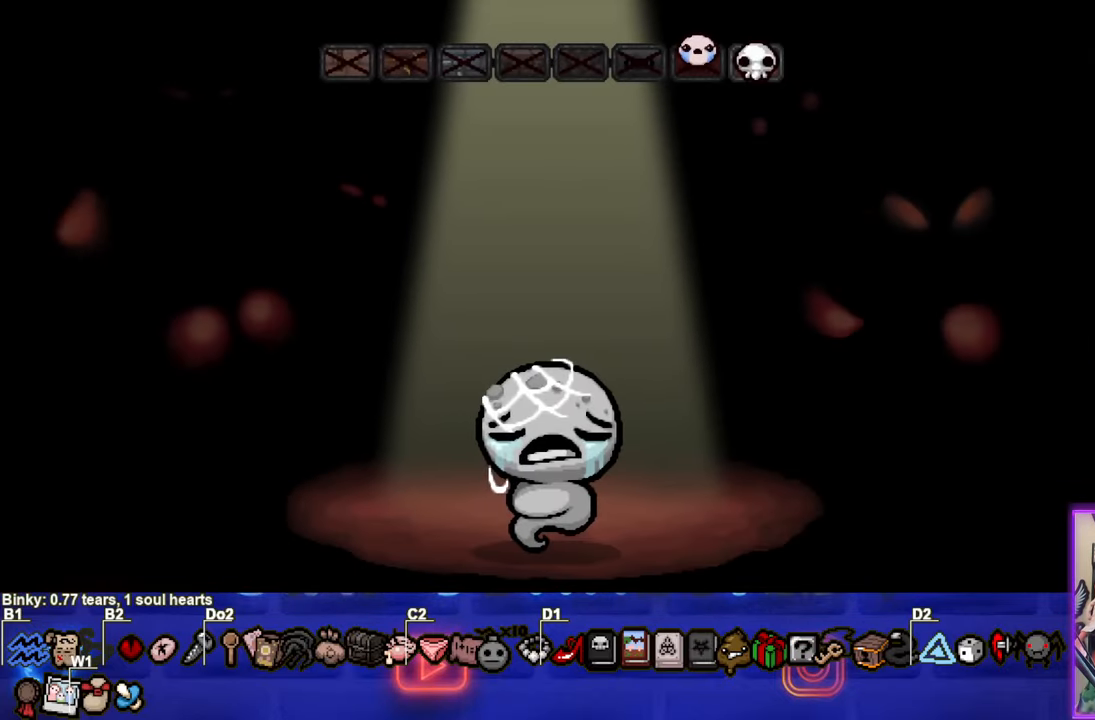
{"buttons": [], "left_stick": "center", "events": [[300, "CROSS", "down"], [466, "CROSS", "up"]]}
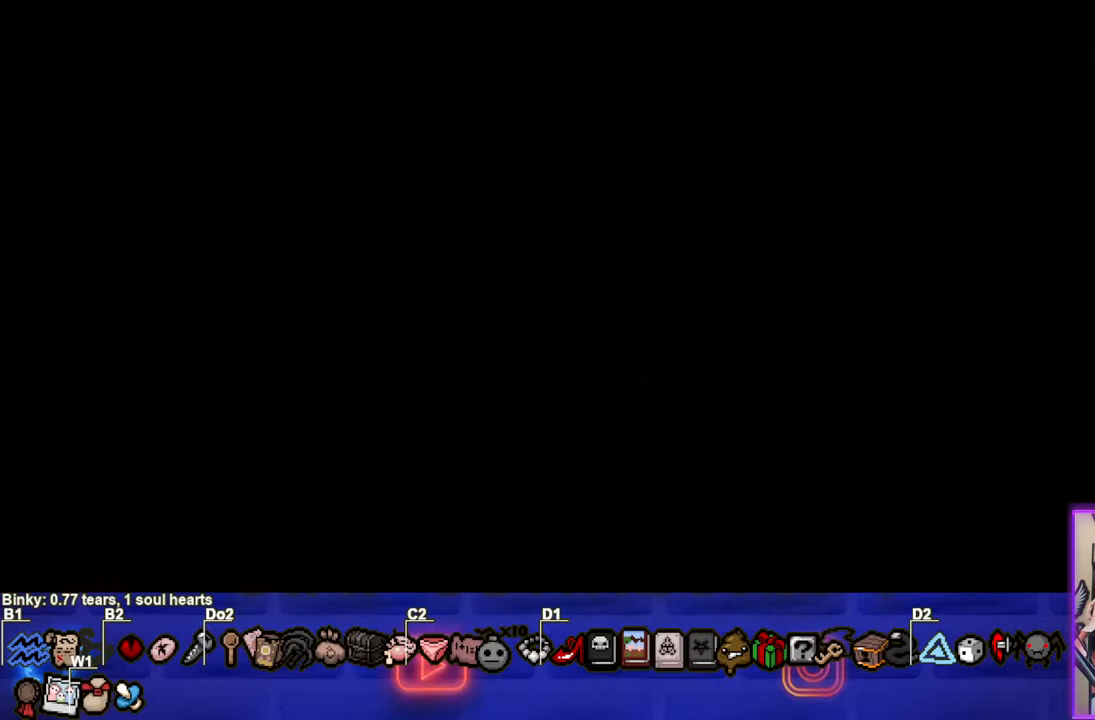
{"buttons": [], "left_stick": "center", "events": []}
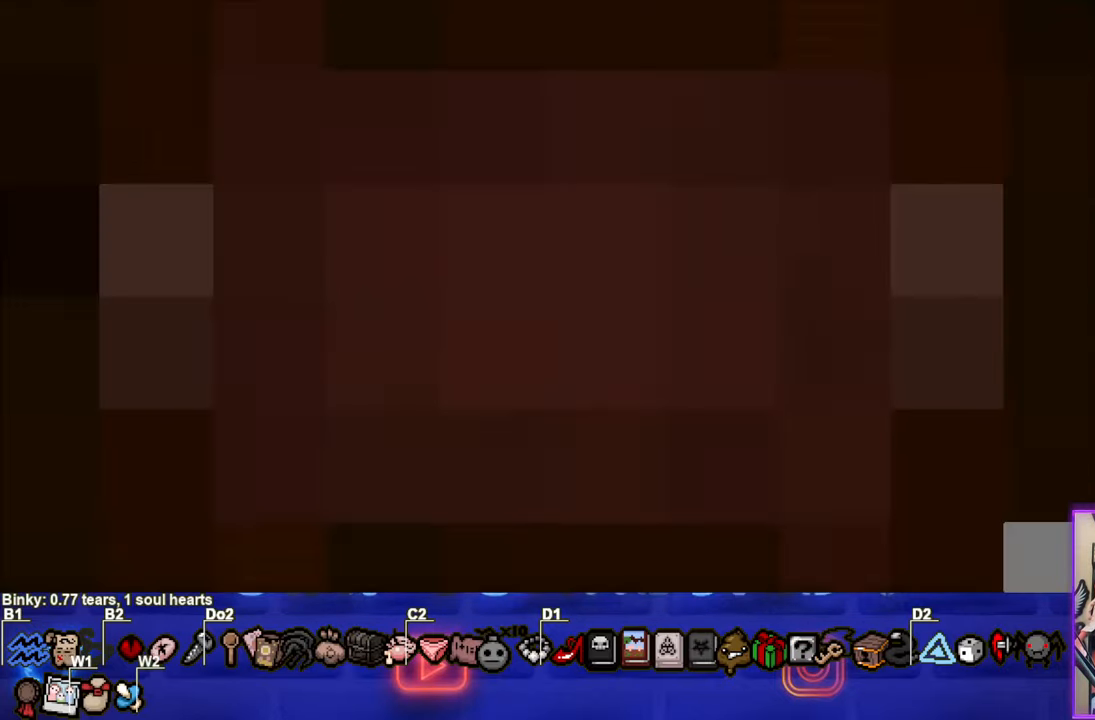
{"buttons": [], "left_stick": "center", "events": []}
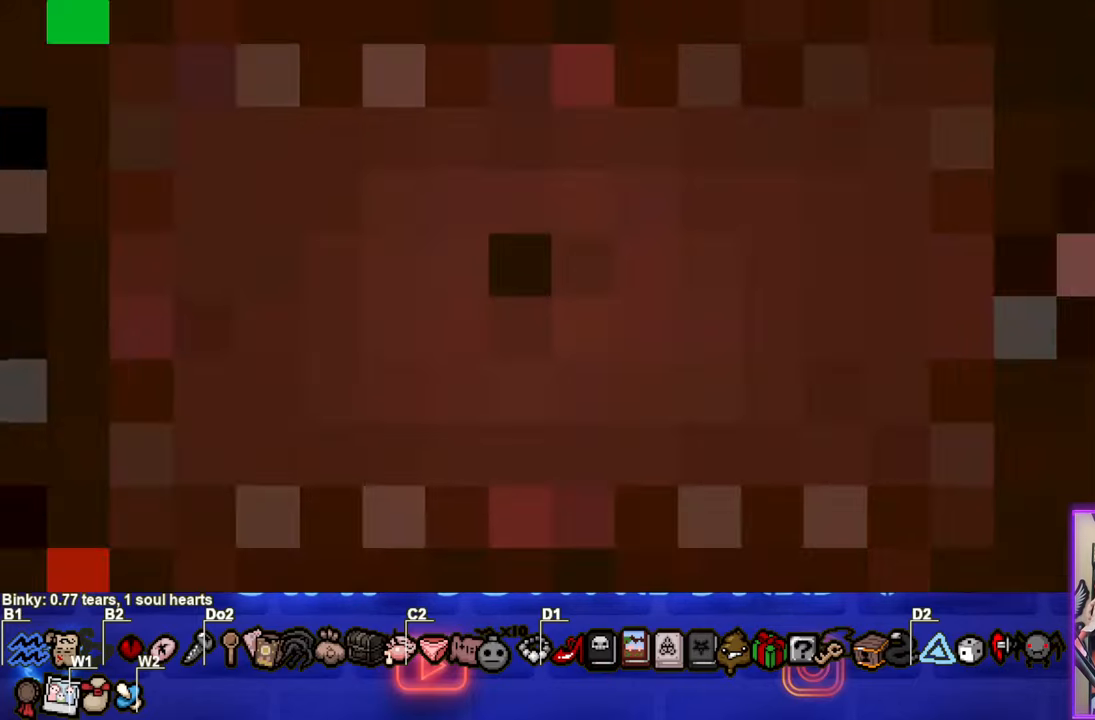
{"buttons": [], "left_stick": "center", "events": []}
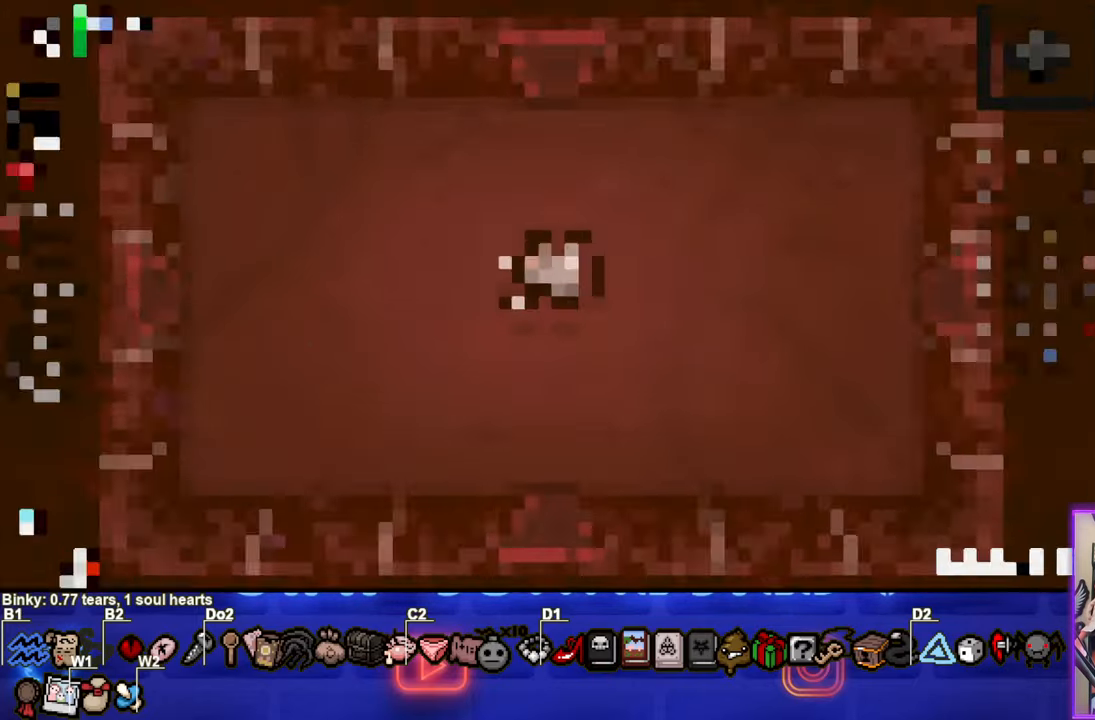
{"buttons": [], "left_stick": "center", "events": []}
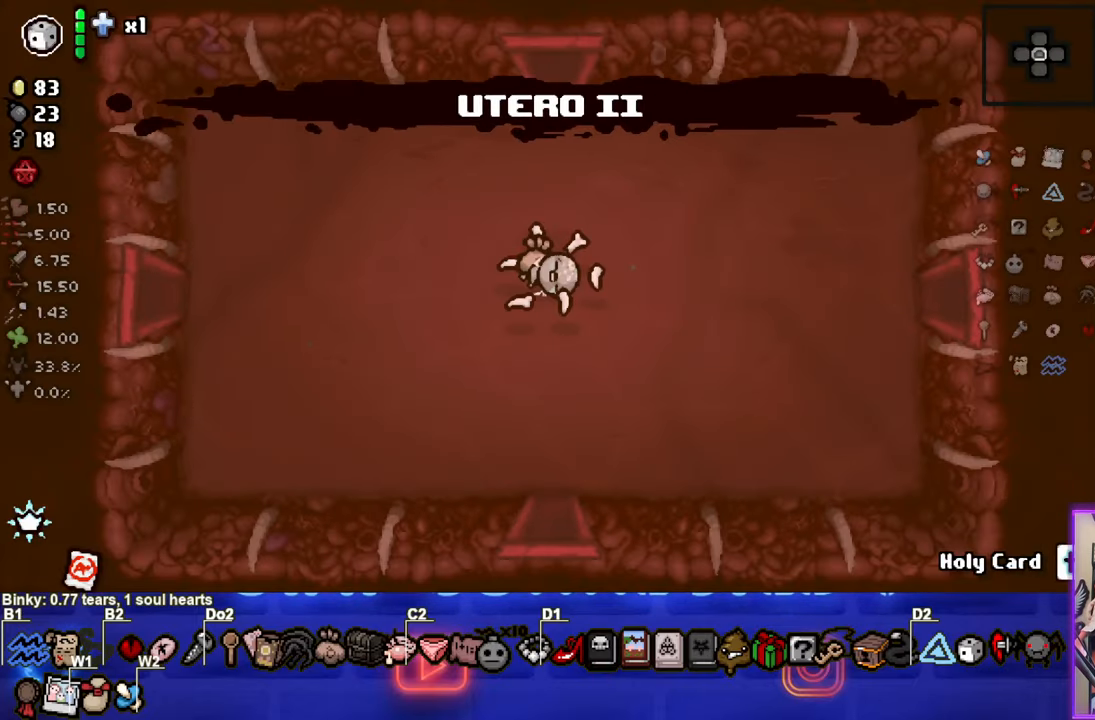
{"buttons": [], "left_stick": "center", "events": []}
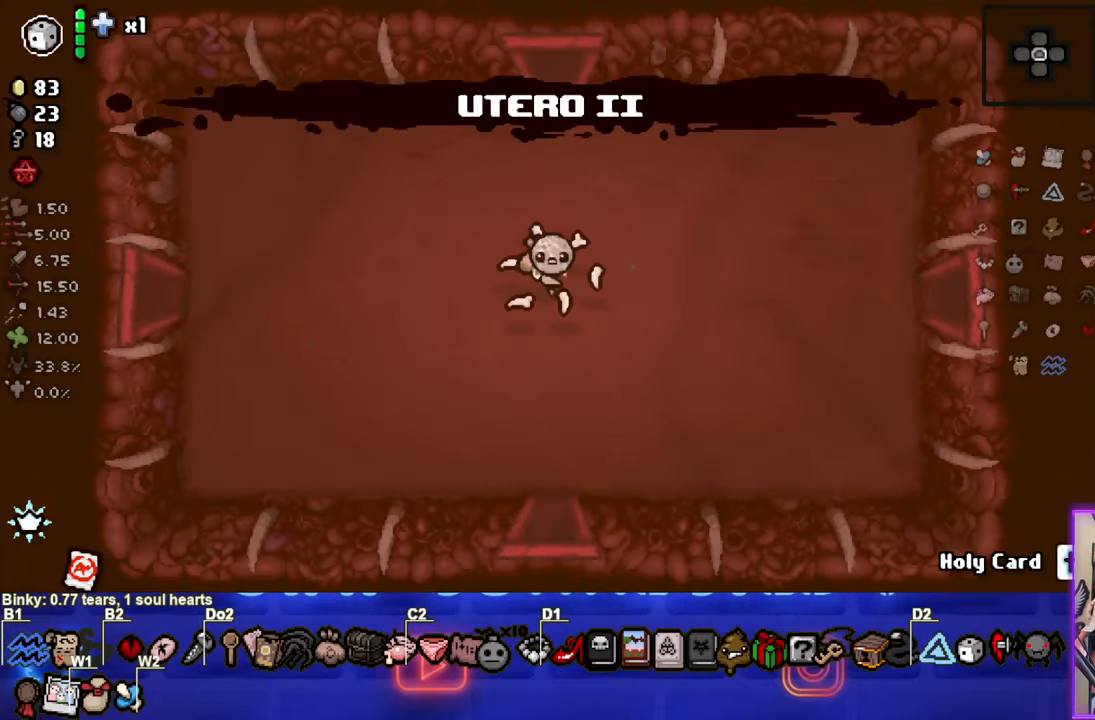
{"buttons": [], "left_stick": "center", "events": []}
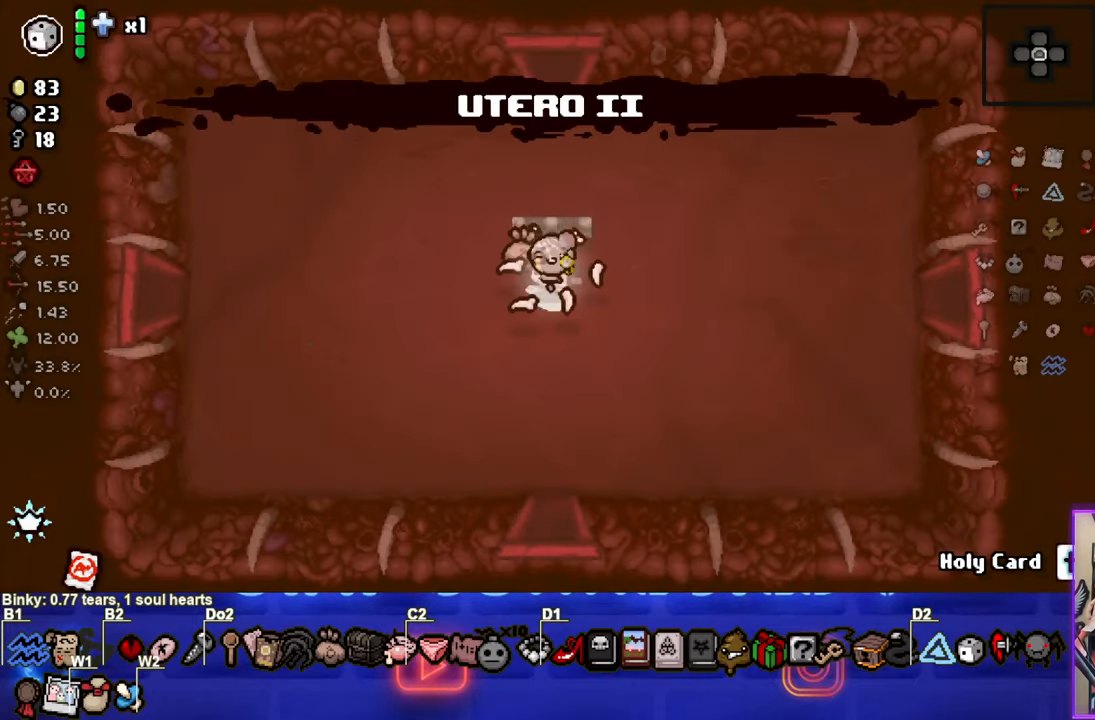
{"buttons": [], "left_stick": "up-right", "events": [[100, "left_stick", "left"], [300, "left_stick", "up-right"]]}
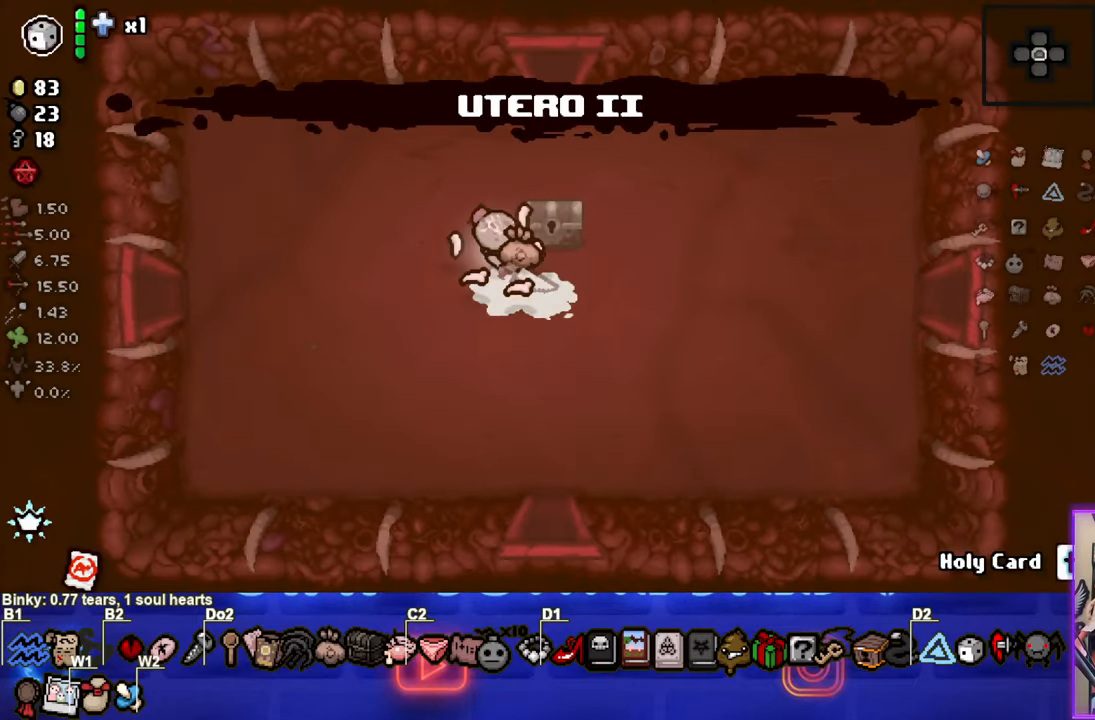
{"buttons": [], "left_stick": "down-left", "events": [[150, "left_stick", "down-left"]]}
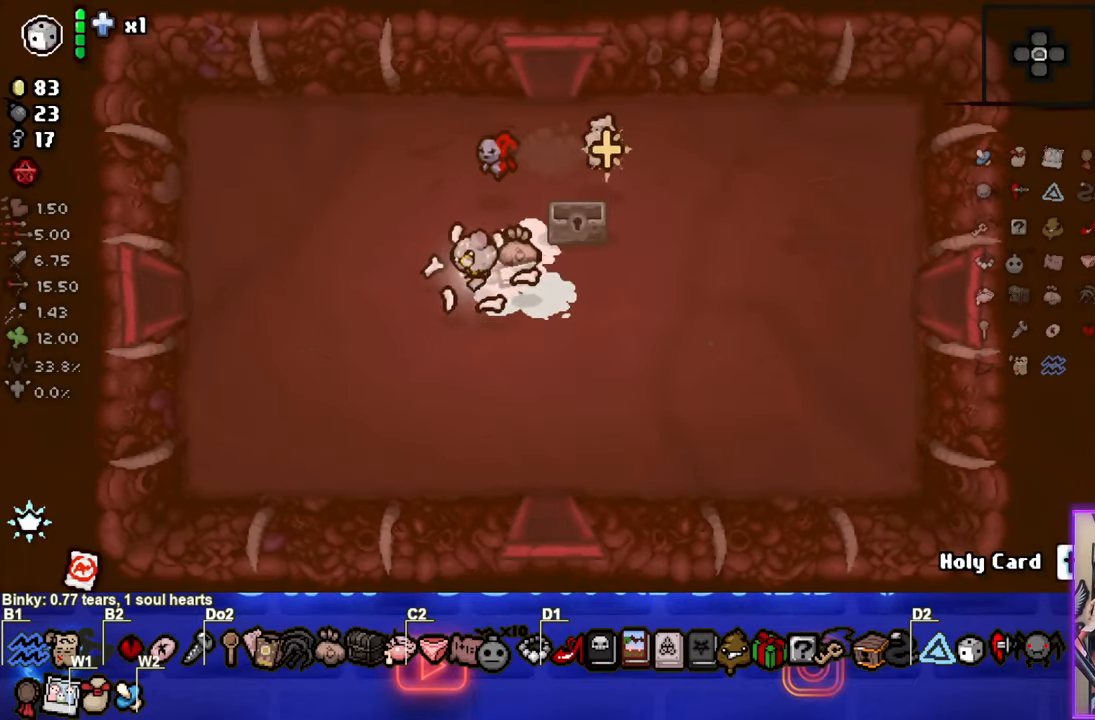
{"buttons": [], "left_stick": "center", "events": [[183, "left_stick", "center"]]}
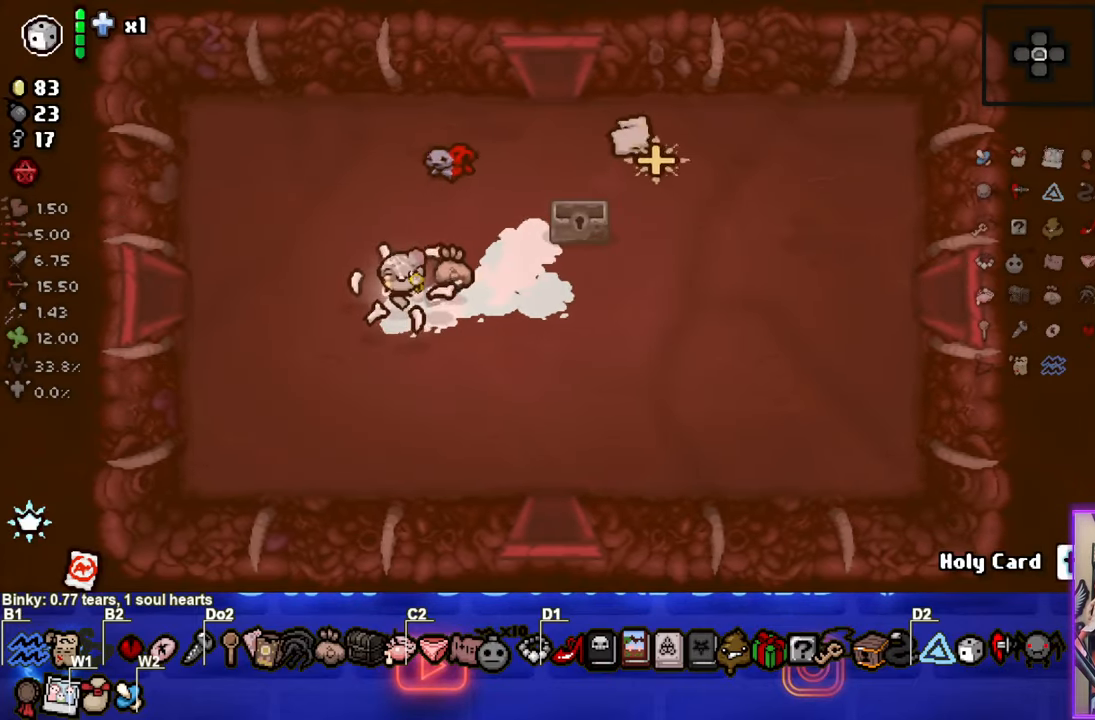
{"buttons": [], "left_stick": "left", "events": [[150, "left_stick", "left"]]}
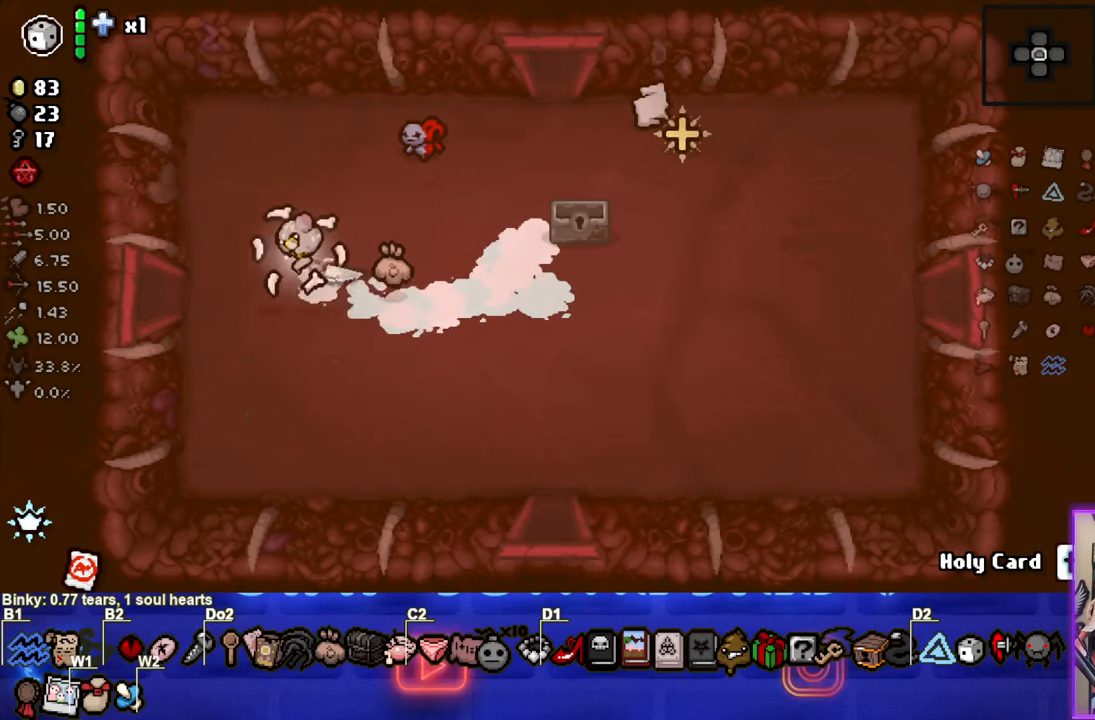
{"buttons": ["SQUARE"], "left_stick": "center", "events": [[417, "left_stick", "center"], [484, "SQUARE", "down"]]}
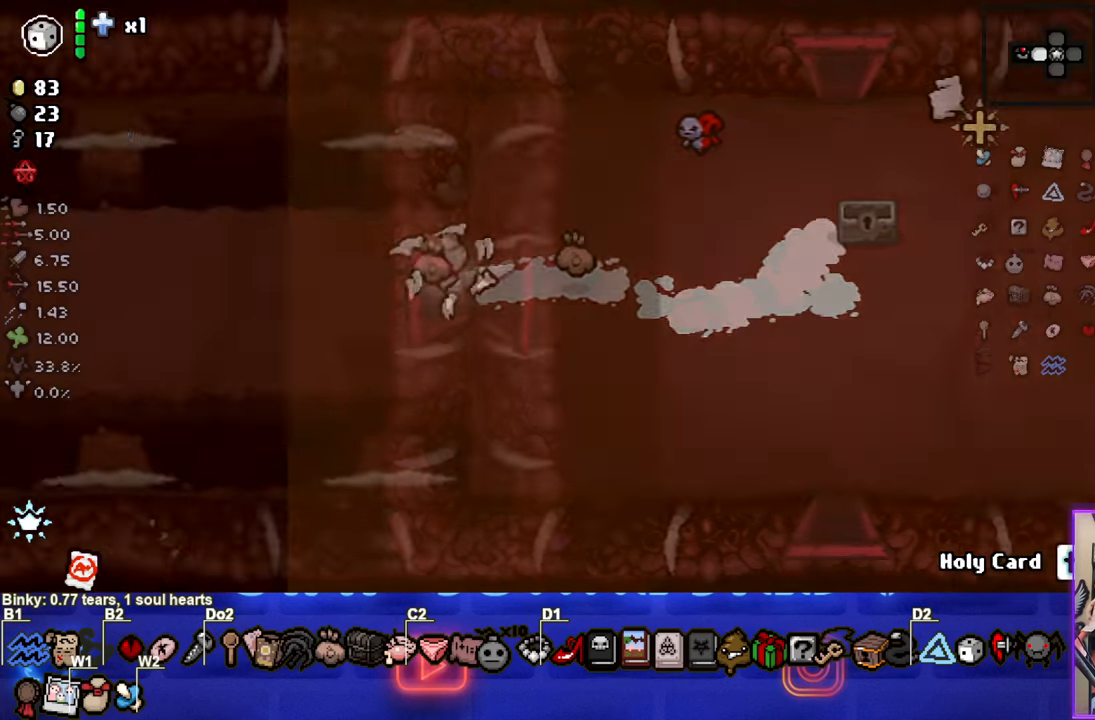
{"buttons": [], "left_stick": "center", "events": [[450, "SQUARE", "up"]]}
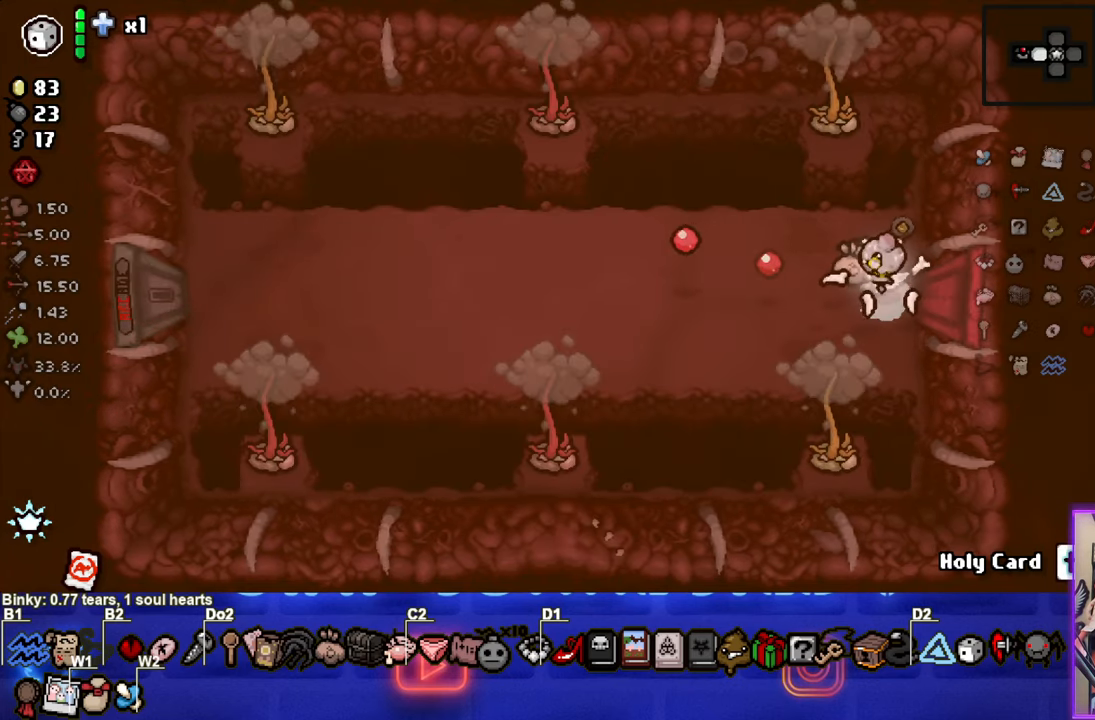
{"buttons": ["TRIANGLE"], "left_stick": "center", "events": [[150, "TRIANGLE", "down"]]}
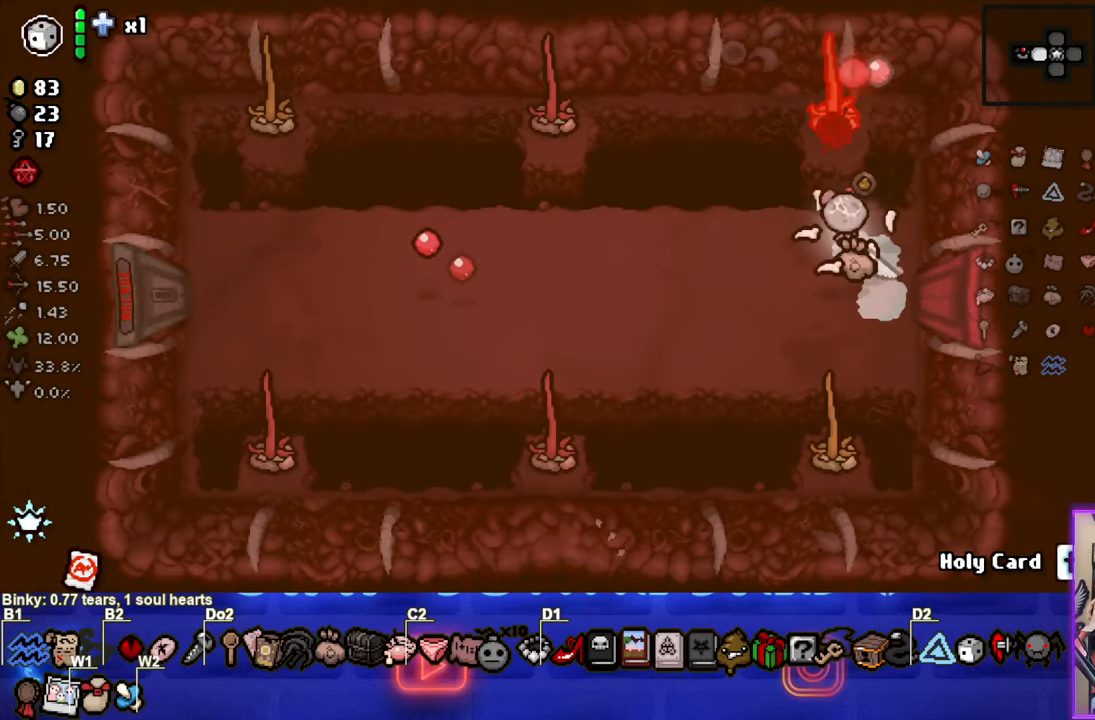
{"buttons": ["CROSS"], "left_stick": "center", "events": [[234, "TRIANGLE", "up"], [350, "CROSS", "down"]]}
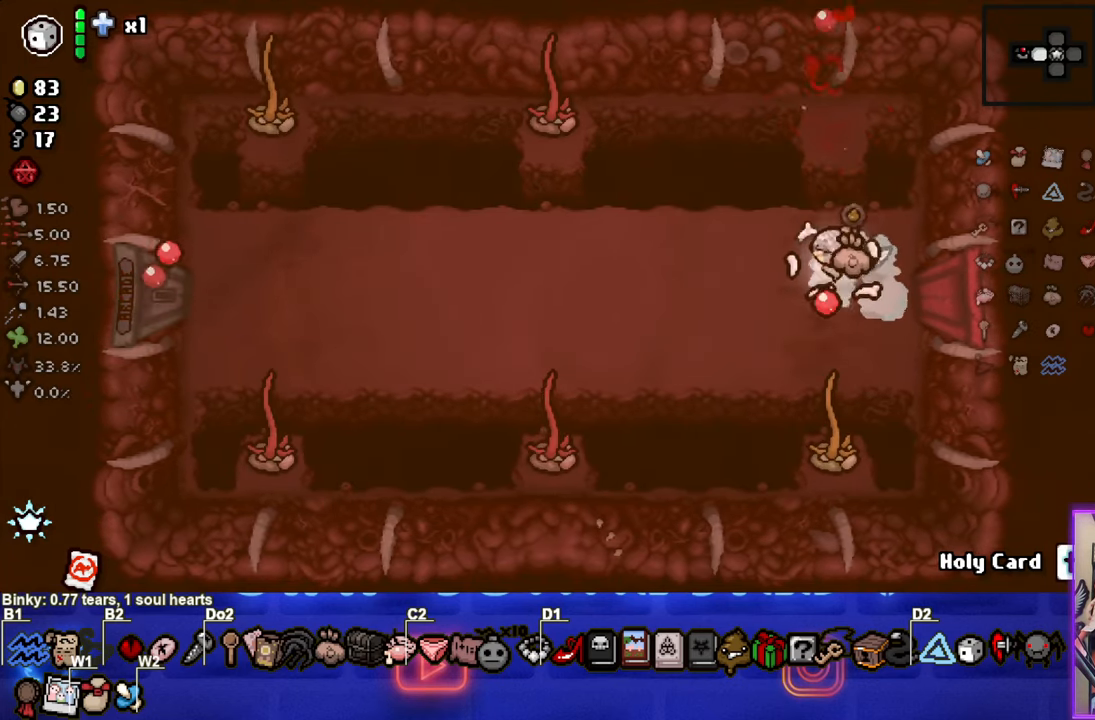
{"buttons": [], "left_stick": "left", "events": [[334, "left_stick", "left"], [484, "CROSS", "up"]]}
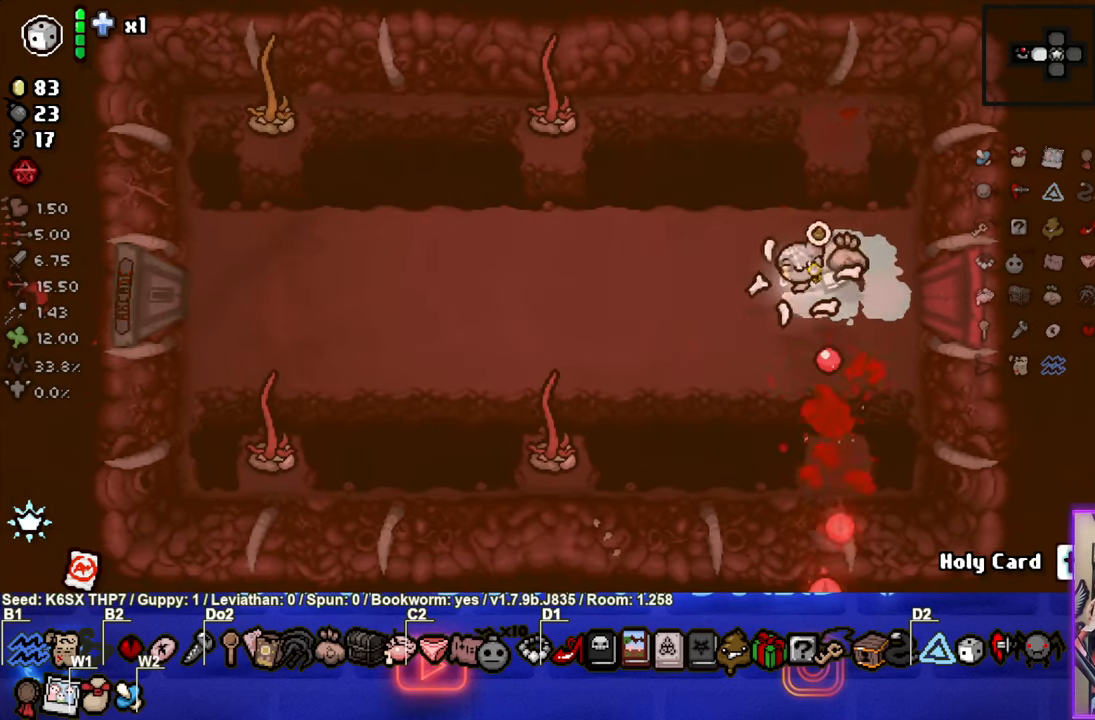
{"buttons": ["SQUARE"], "left_stick": "center", "events": [[17, "left_stick", "down-left"], [284, "SQUARE", "down"], [317, "left_stick", "center"]]}
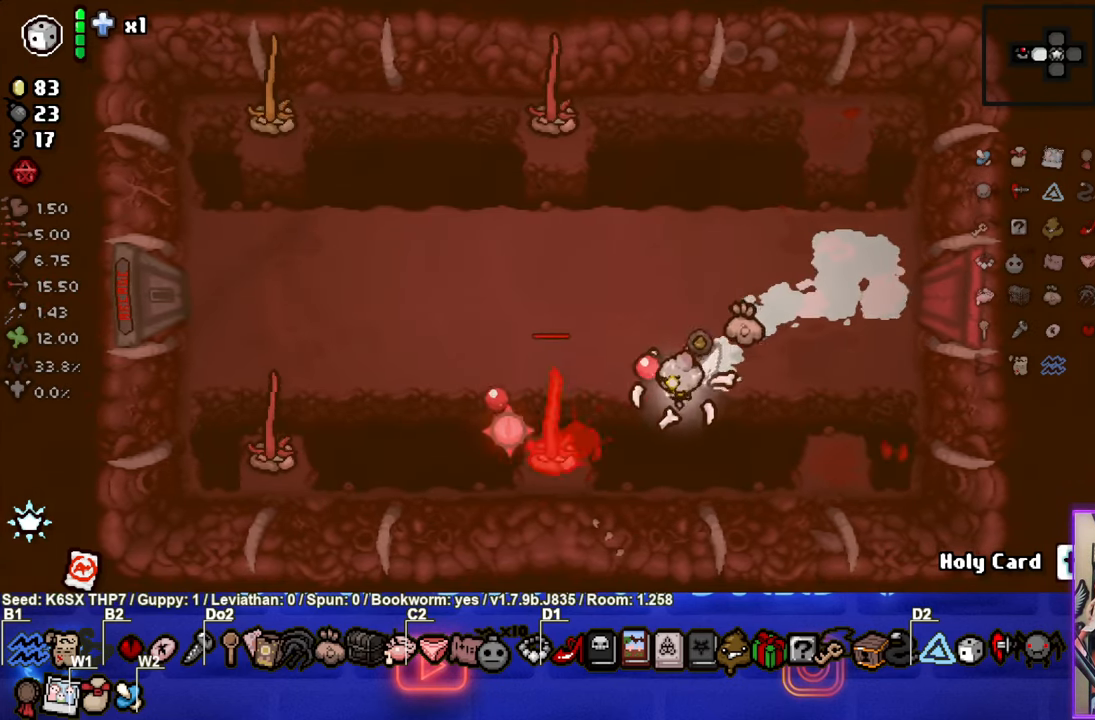
{"buttons": ["SQUARE"], "left_stick": "right", "events": [[184, "left_stick", "down-left"], [250, "left_stick", "left"], [500, "left_stick", "right"]]}
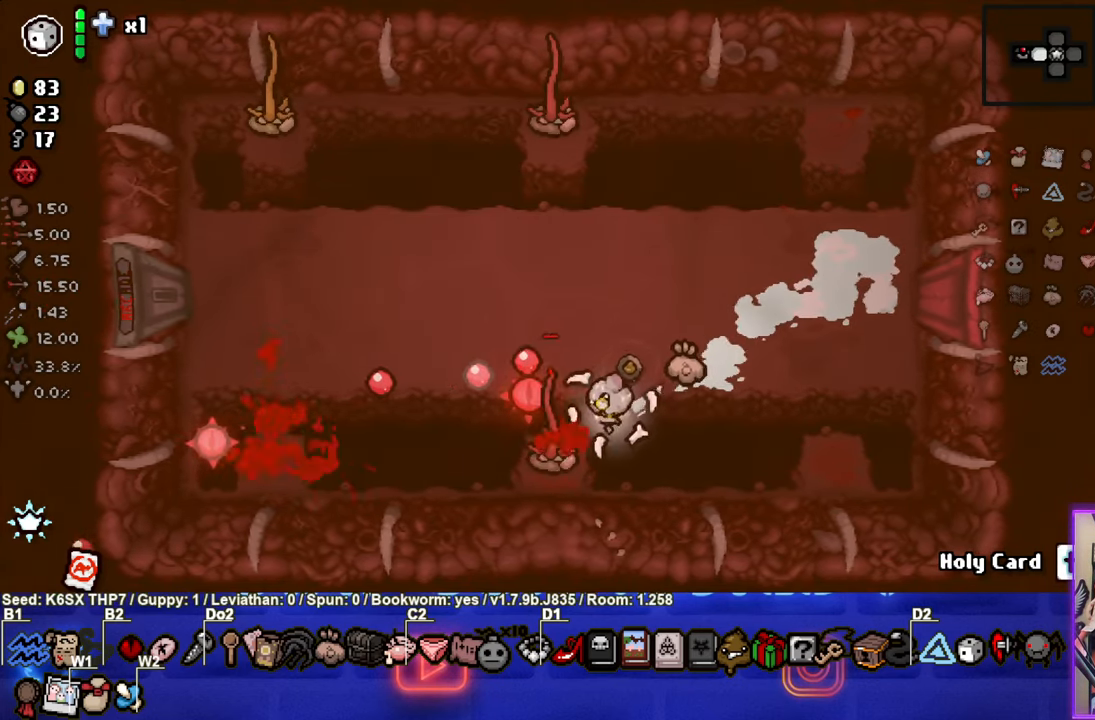
{"buttons": ["SQUARE"], "left_stick": "right", "events": []}
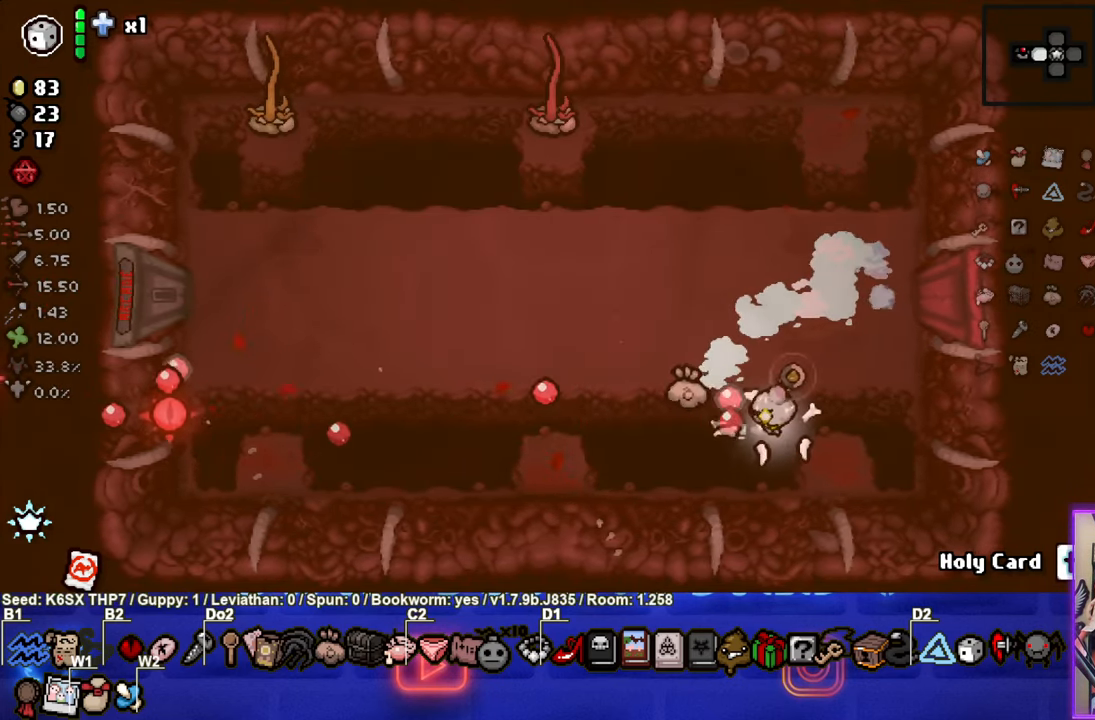
{"buttons": ["CROSS", "SQUARE"], "left_stick": "up-left", "events": [[116, "left_stick", "up-right"], [250, "CROSS", "down"], [333, "left_stick", "up-left"]]}
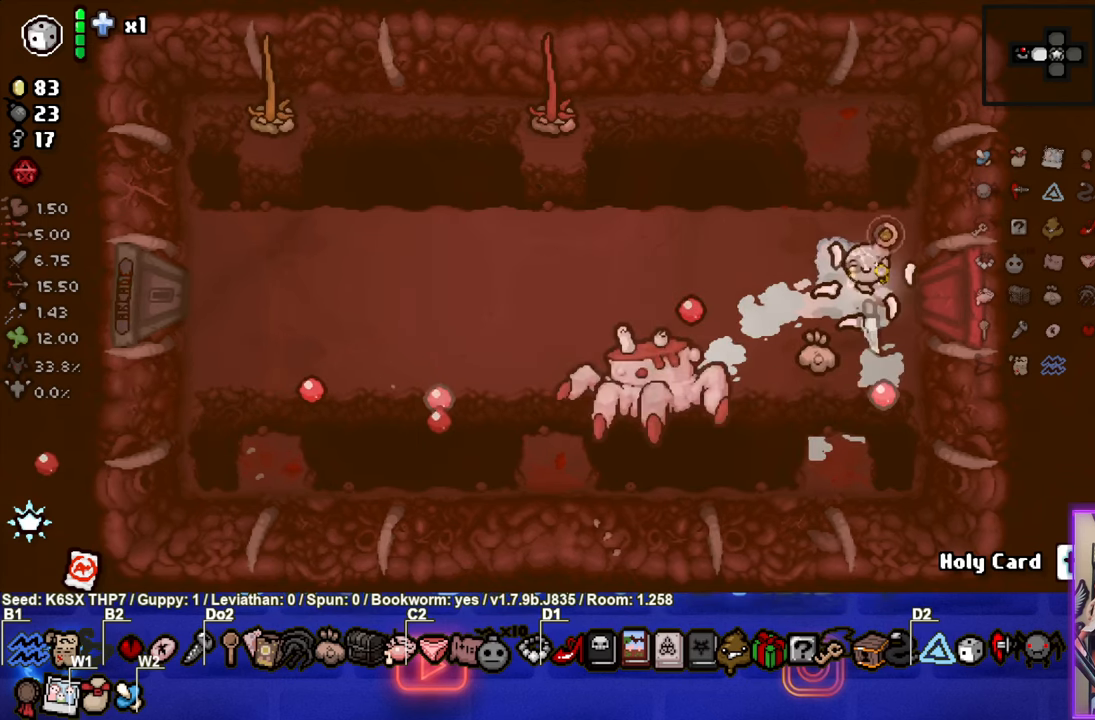
{"buttons": ["SQUARE"], "left_stick": "left", "events": [[16, "CROSS", "up"], [383, "left_stick", "left"]]}
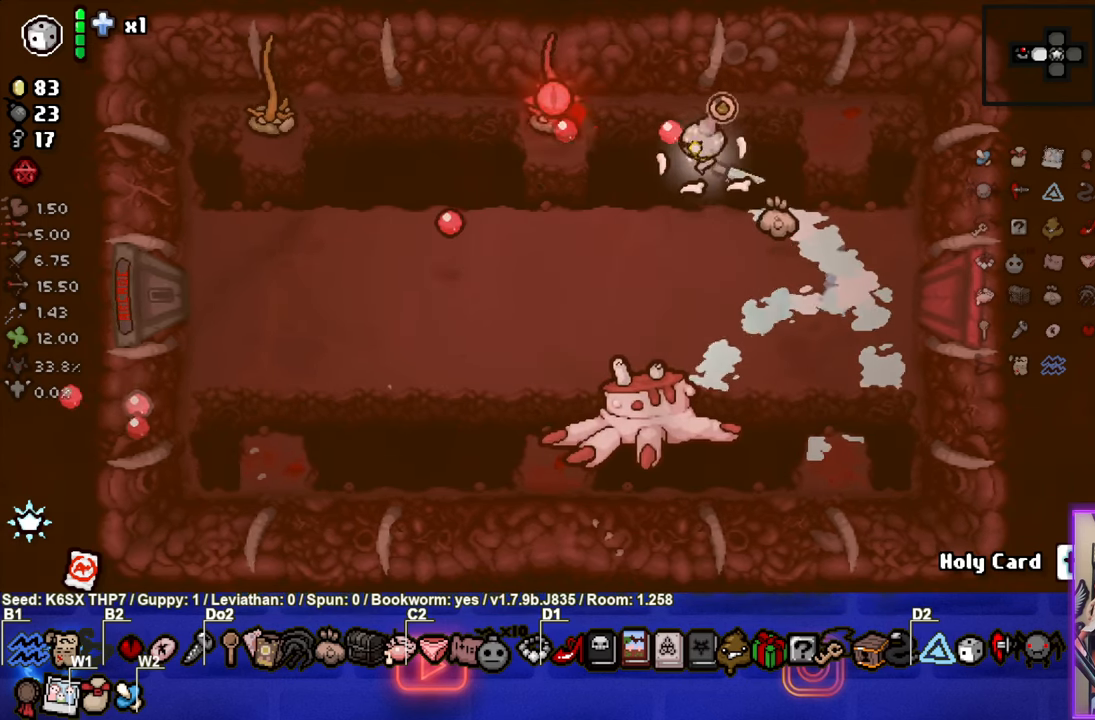
{"buttons": ["CROSS"], "left_stick": "down-left", "events": [[16, "CROSS", "down"], [66, "left_stick", "down"], [116, "SQUARE", "up"], [216, "left_stick", "down-left"]]}
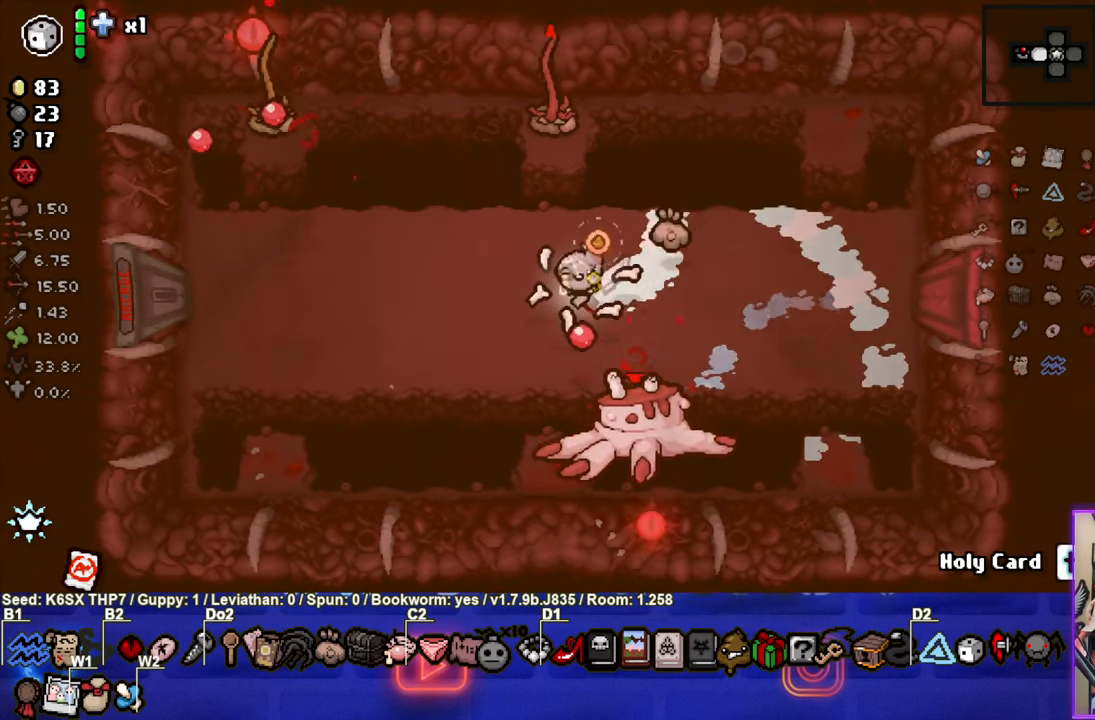
{"buttons": ["CIRCLE"], "left_stick": "left", "events": [[233, "CROSS", "up"], [283, "CIRCLE", "down"], [300, "left_stick", "left"]]}
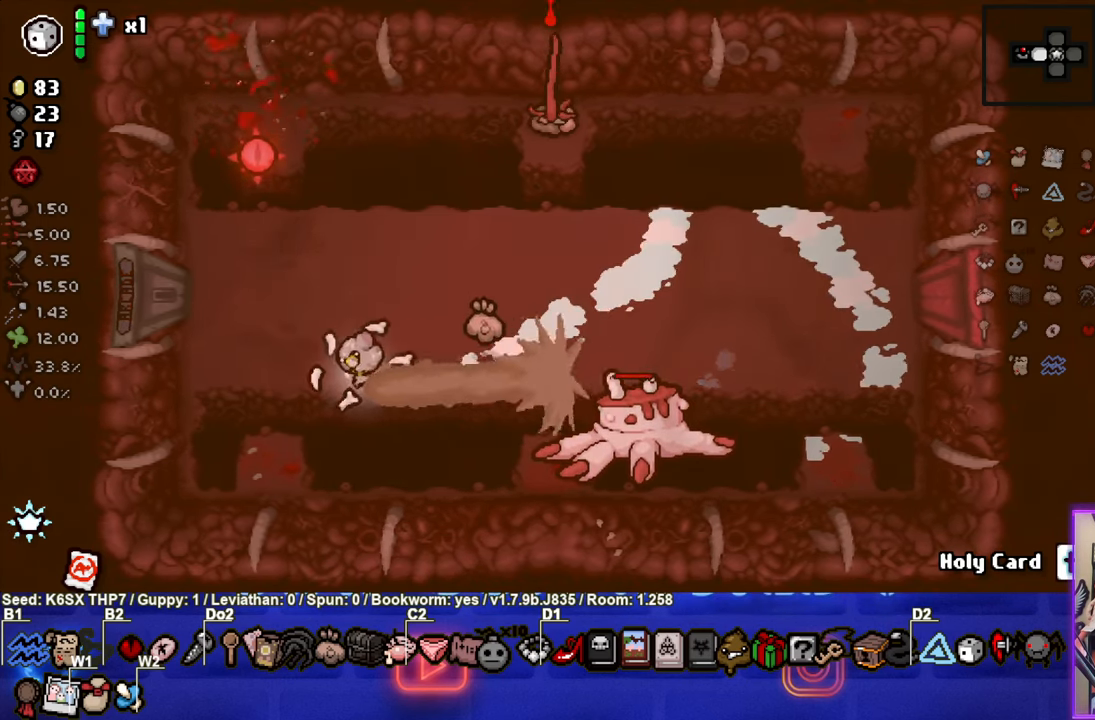
{"buttons": ["CIRCLE"], "left_stick": "up", "events": [[50, "left_stick", "up"]]}
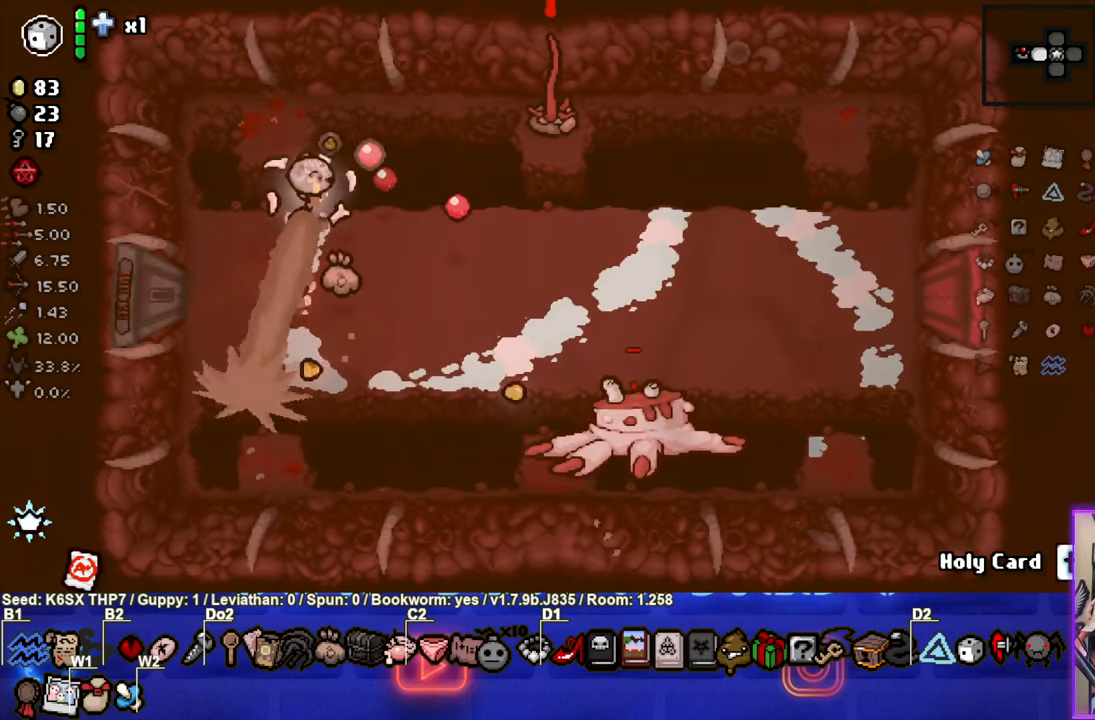
{"buttons": ["CROSS"], "left_stick": "down-right", "events": [[33, "left_stick", "right"], [200, "CROSS", "down"], [216, "CIRCLE", "up"], [216, "left_stick", "down-right"]]}
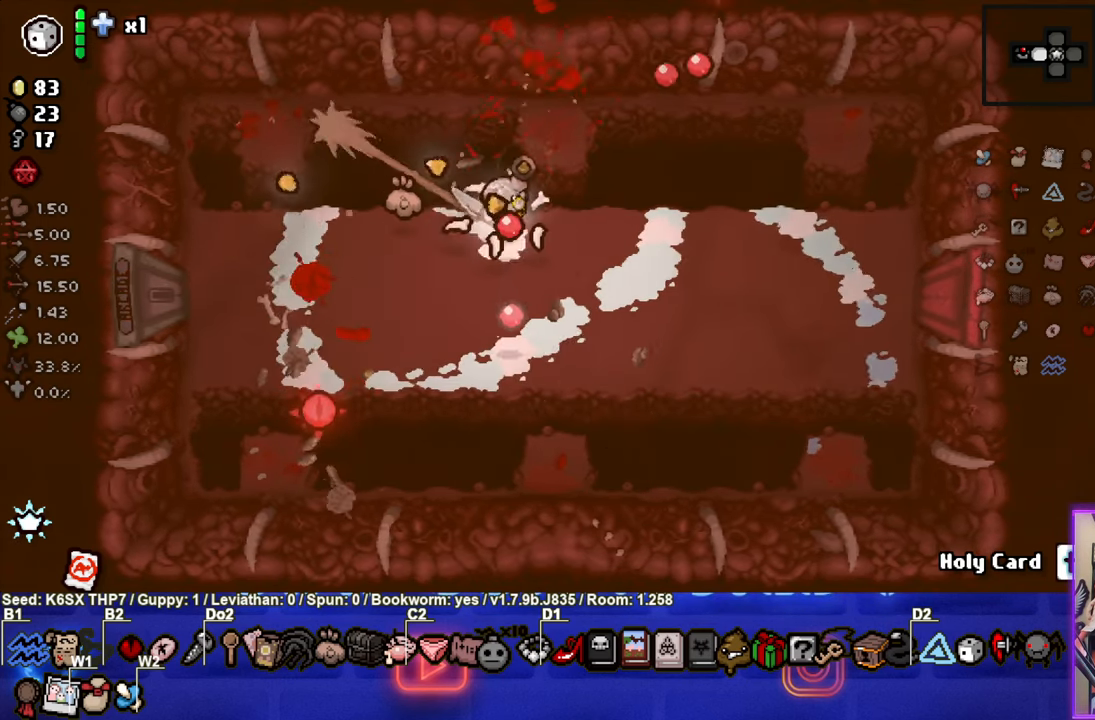
{"buttons": ["SQUARE"], "left_stick": "down-right", "events": [[166, "SQUARE", "down"], [200, "CROSS", "up"]]}
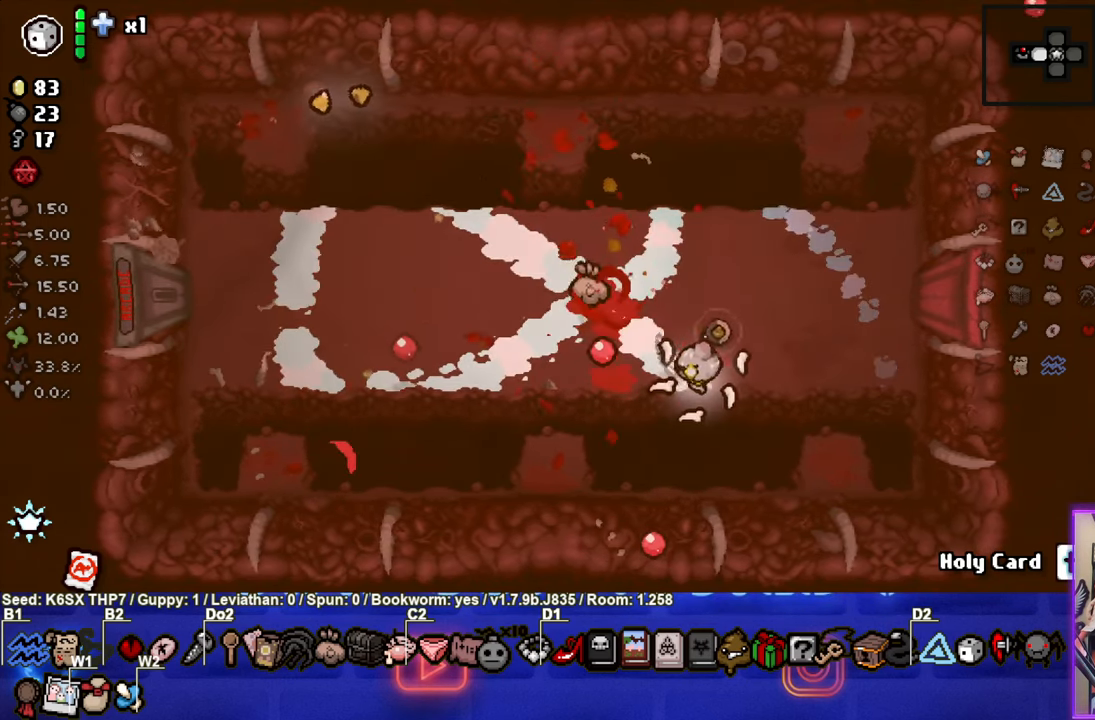
{"buttons": [], "left_stick": "up", "events": [[16, "SQUARE", "up"], [116, "left_stick", "up-right"], [450, "left_stick", "up"]]}